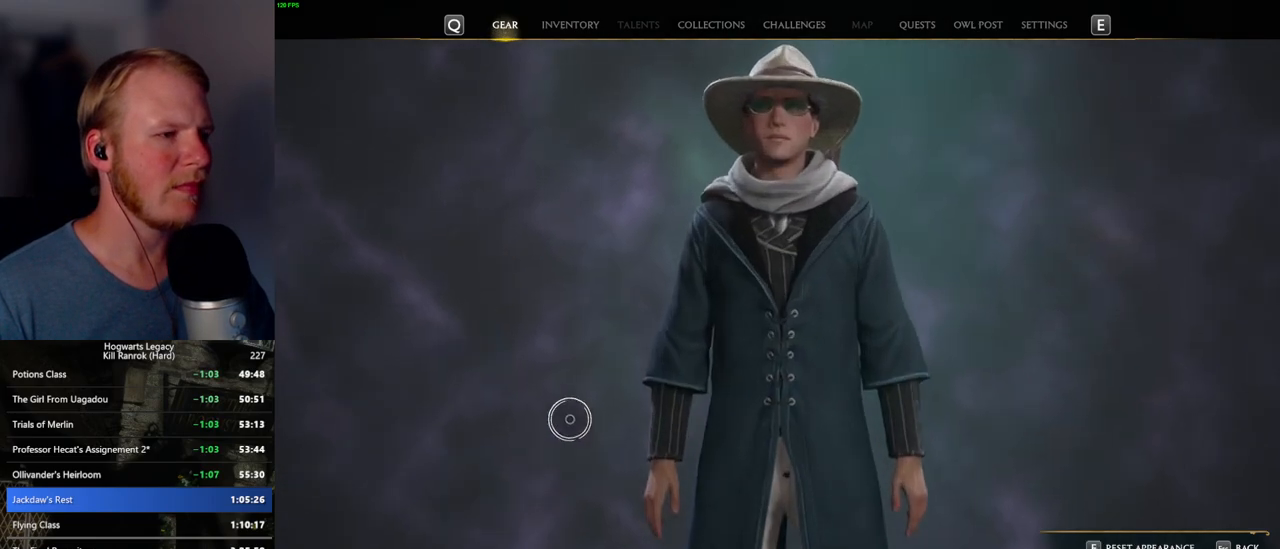
Gameplay with keyboard and mouse; each line is a JSON object with the keys and mouse buttons held at the frame after it. "events" lists presses ("down") and releases ("up") of ".", "/", "0", "1", "2", "3", "4", "5", "6", "7", "8", "9", "a", "alt_l", "alt_r", "b", "backslash", "backspace", "c", "caps_lock", "comma", "ctrl_l", "ctrl_r", "d", "e", "equals", "escape", "f", "f1", "f10", "f11", "f12", "f2", "f3", "f4", "f5", "f6", "f7", "f8", "f9", "g", "h", "i", "j", "k", "l", "lbracket", "m", "minus", "n", "o", "p", "q", "quote", "r", "rbracket", "return", "s", "semicolon", "shift_l", "shift_r", "space", "super_l", "super_r", "t", "tab", "tilde", "u", "v", "w", "x", "y", "z", "mouse_left", "mouse_wheel", "mouse_right", "mouse_mb4" and "mouse_mb5" between this image and that frame as [ms after this image, input, new state], when the widget could be followed in between. "mouse_left", "mouse_wheel", "mouse_right", "mouse_mb4", "mouse_mb5" = the "left", "wheel", "right", "mb4", "mb5" buttons of the "mouse" list. No other keys are recorded. "wheel" means that the mouse wheel is clicked or scrolled. Mouse movement is not recorded.
{"keys": [], "mouse": [], "events": []}
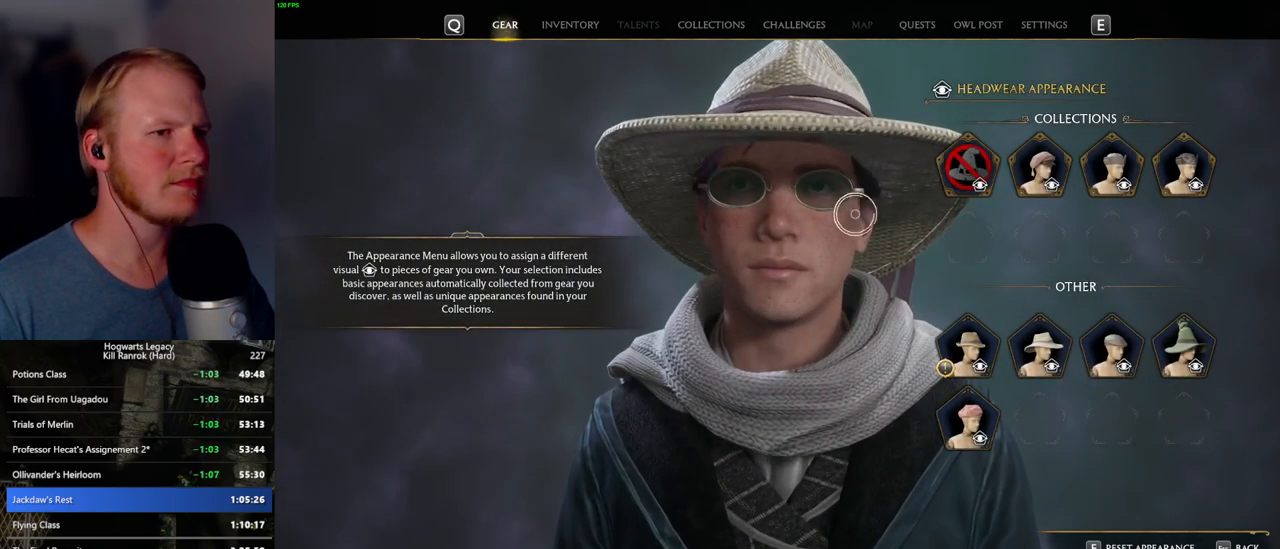
{"keys": [], "mouse": [], "events": [[250, "mouse_left", "down"], [367, "mouse_left", "up"]]}
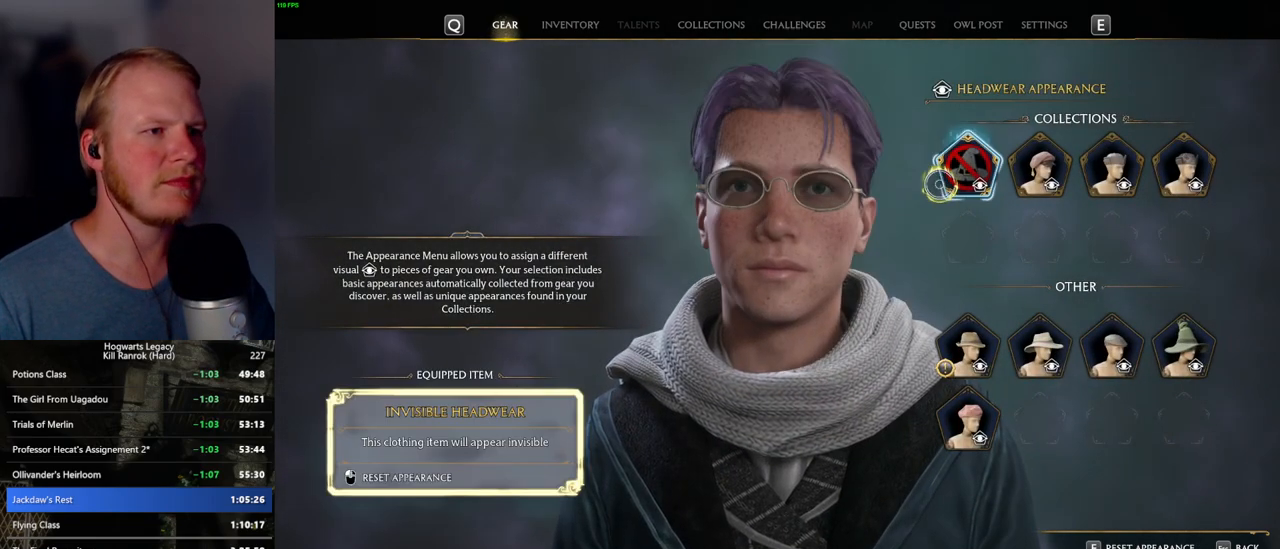
{"keys": [], "mouse": [], "events": [[100, "escape", "down"], [184, "escape", "up"]]}
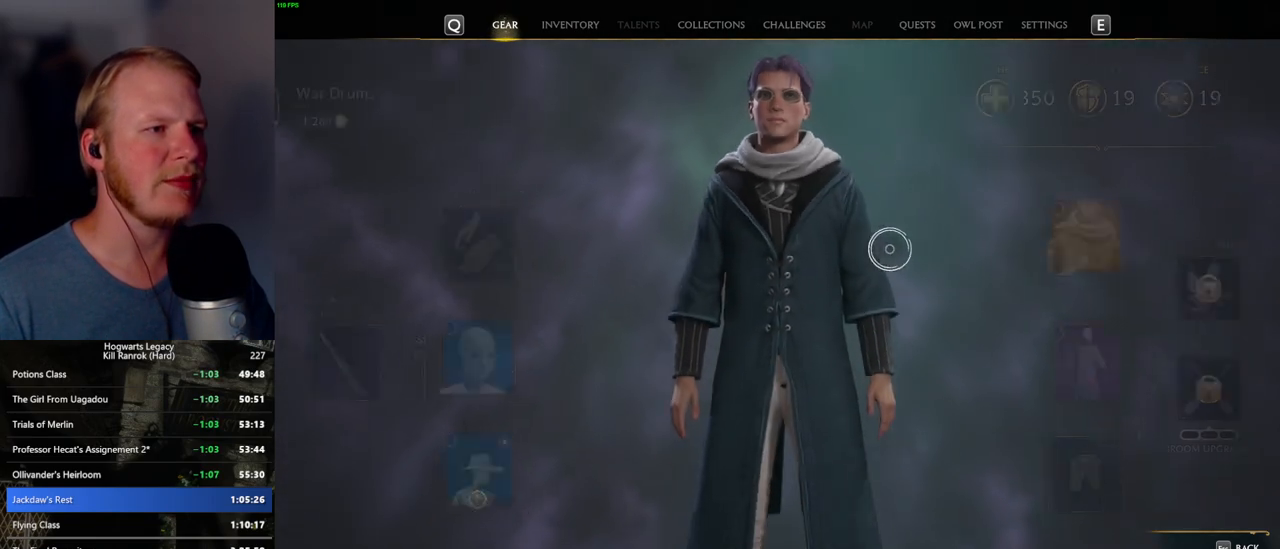
{"keys": [], "mouse": [], "events": []}
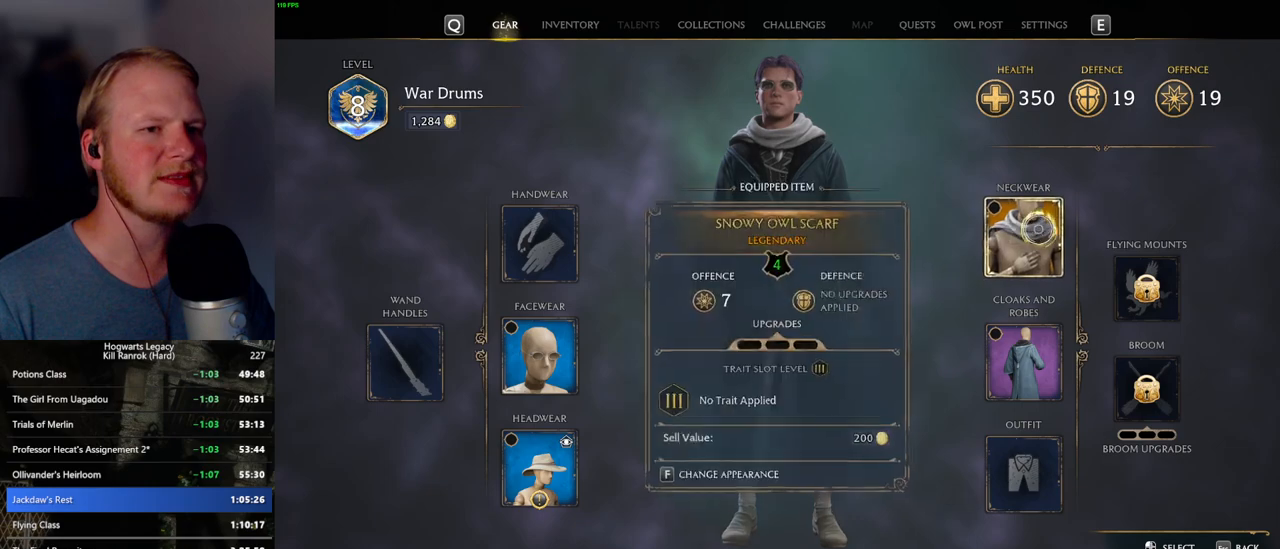
{"keys": [], "mouse": [], "events": [[84, "mouse_left", "down"], [167, "mouse_left", "up"]]}
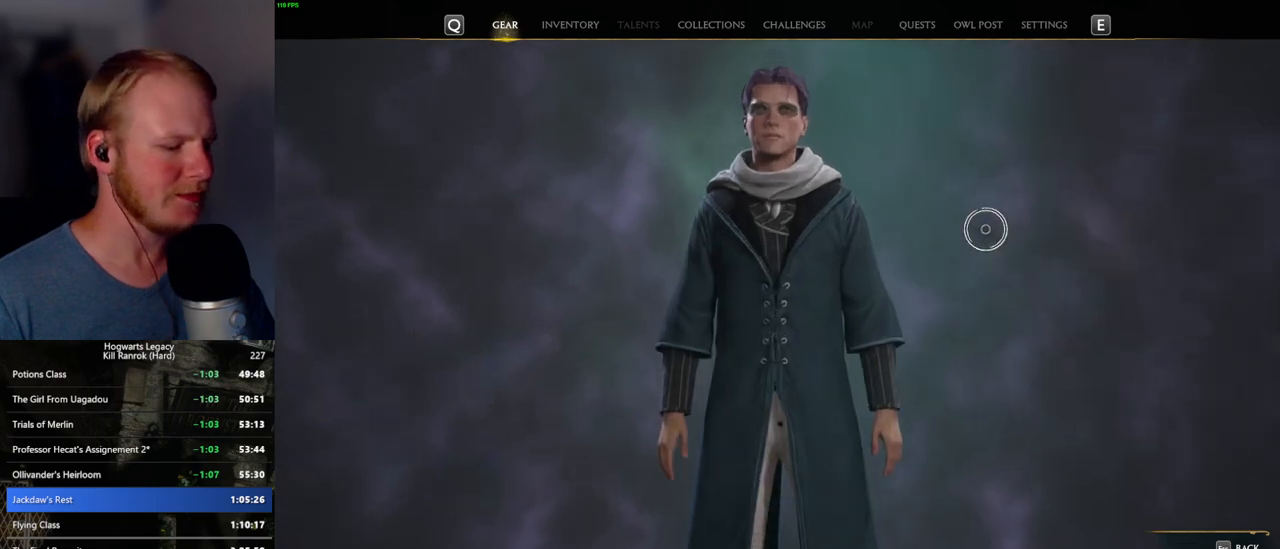
{"keys": [], "mouse": [], "events": []}
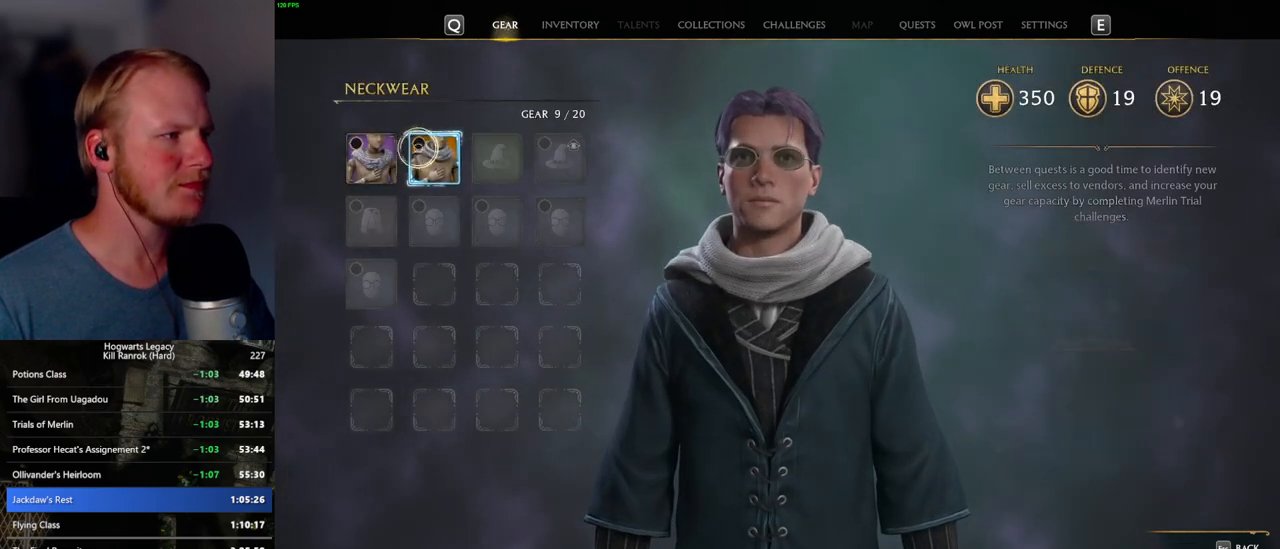
{"keys": ["escape"], "mouse": [], "events": [[184, "mouse_left", "down"], [250, "mouse_left", "up"], [484, "escape", "down"]]}
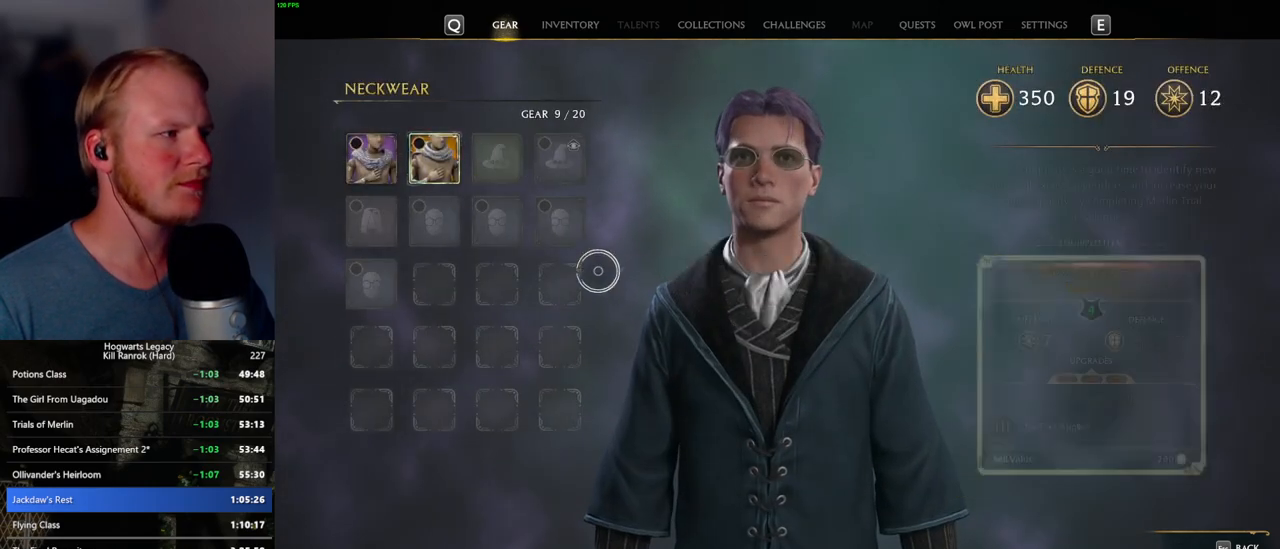
{"keys": [], "mouse": [], "events": [[84, "escape", "up"]]}
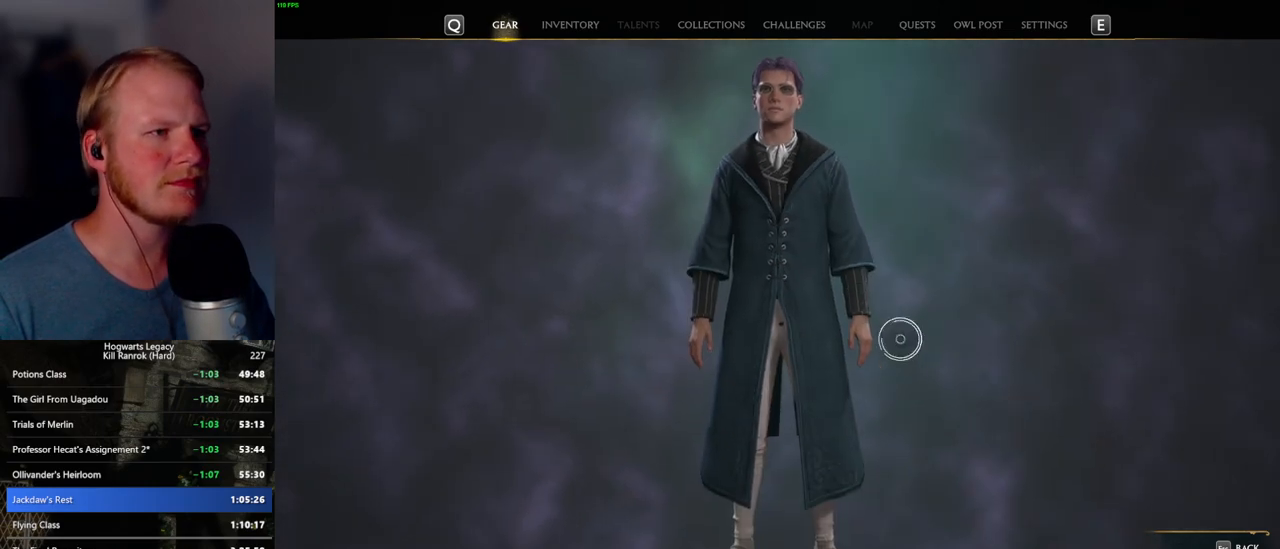
{"keys": [], "mouse": [], "events": [[317, "mouse_left", "down"], [400, "mouse_left", "up"]]}
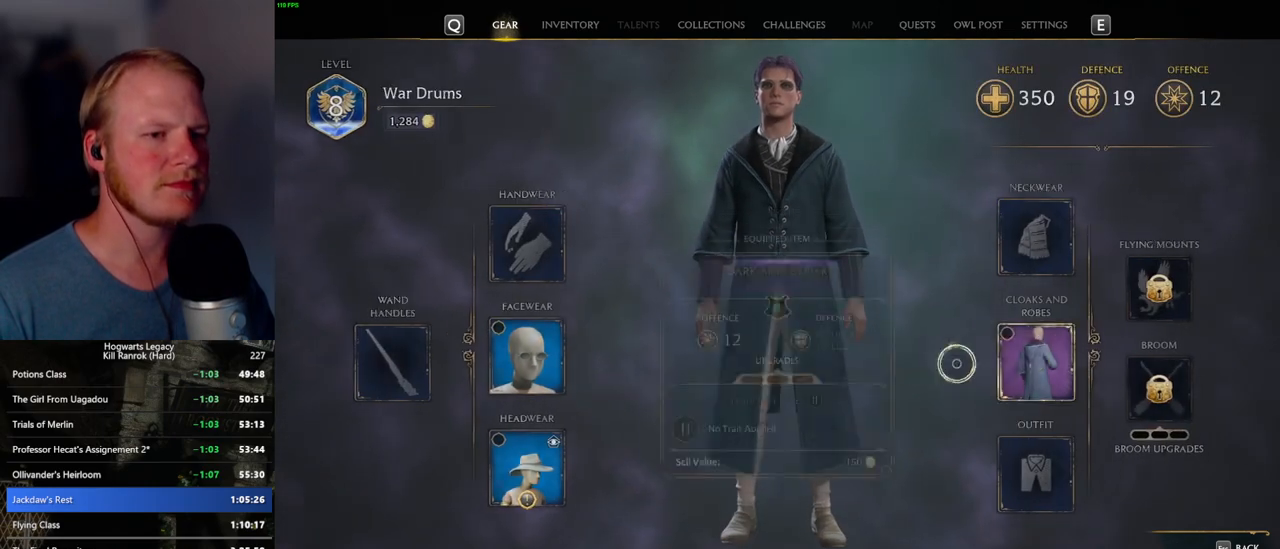
{"keys": [], "mouse": [], "events": []}
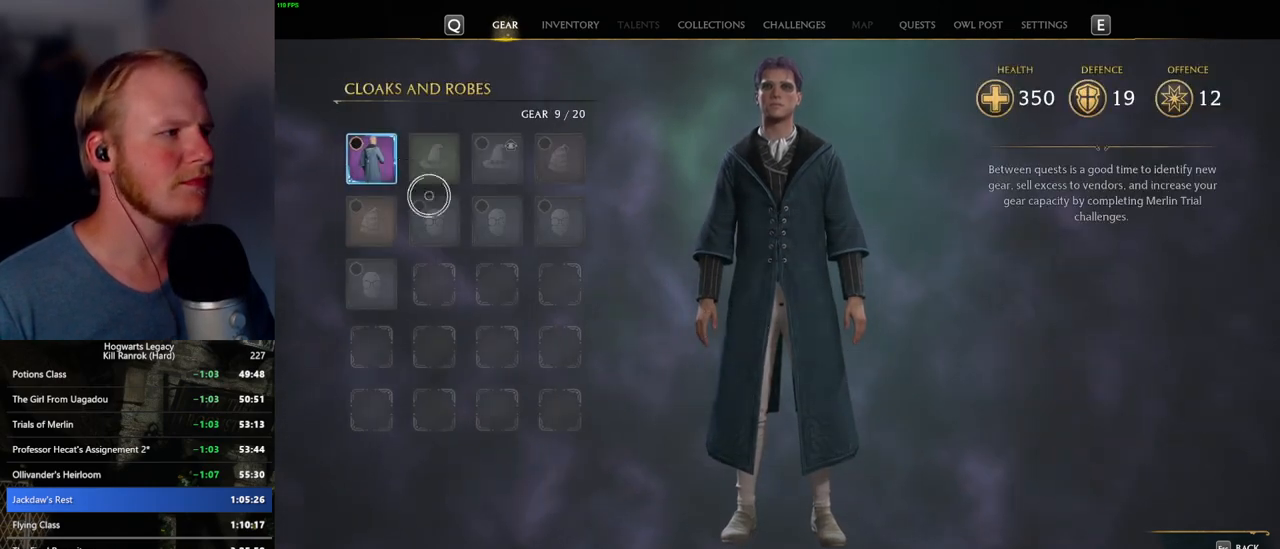
{"keys": [], "mouse": [], "events": [[200, "mouse_left", "down"], [300, "mouse_left", "up"]]}
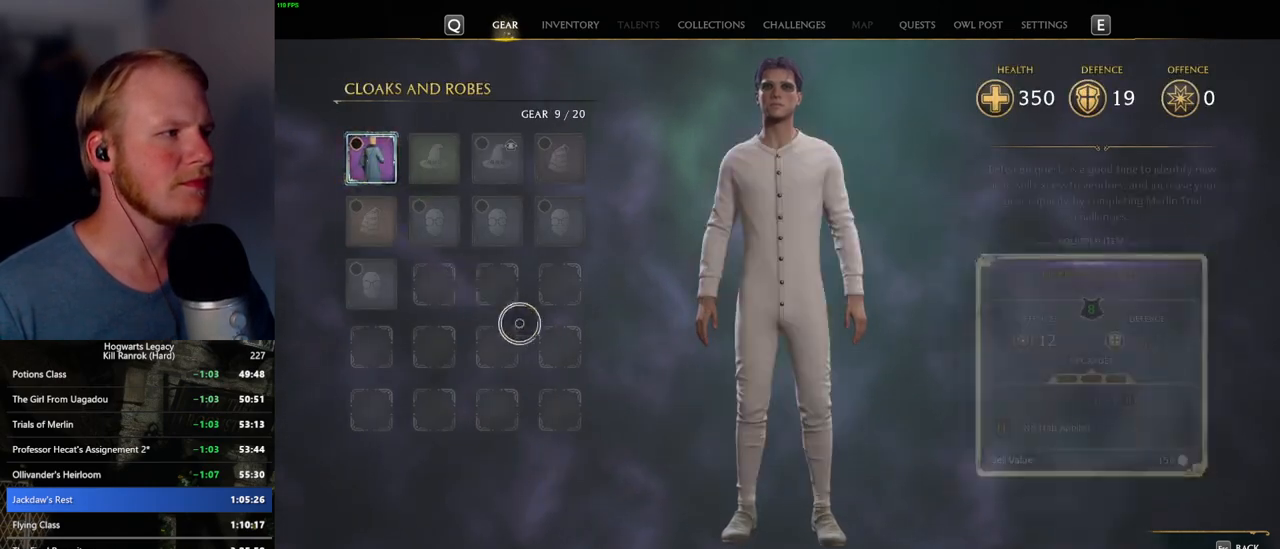
{"keys": [], "mouse": [], "events": [[67, "escape", "down"], [167, "escape", "up"]]}
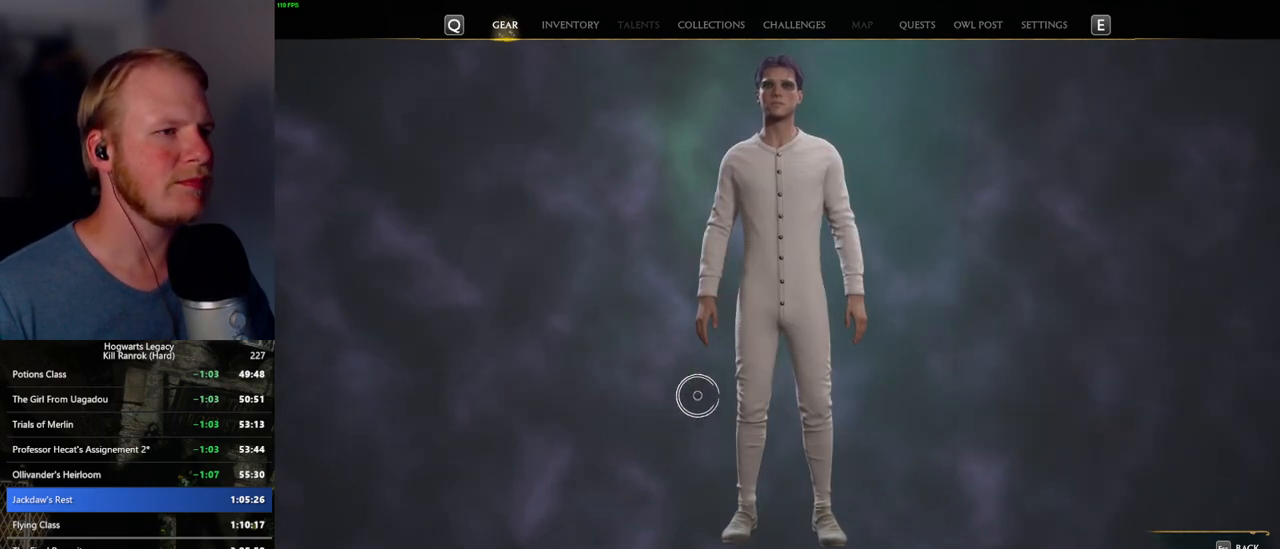
{"keys": [], "mouse": [], "events": [[17, "mouse_left", "down"], [384, "mouse_left", "up"]]}
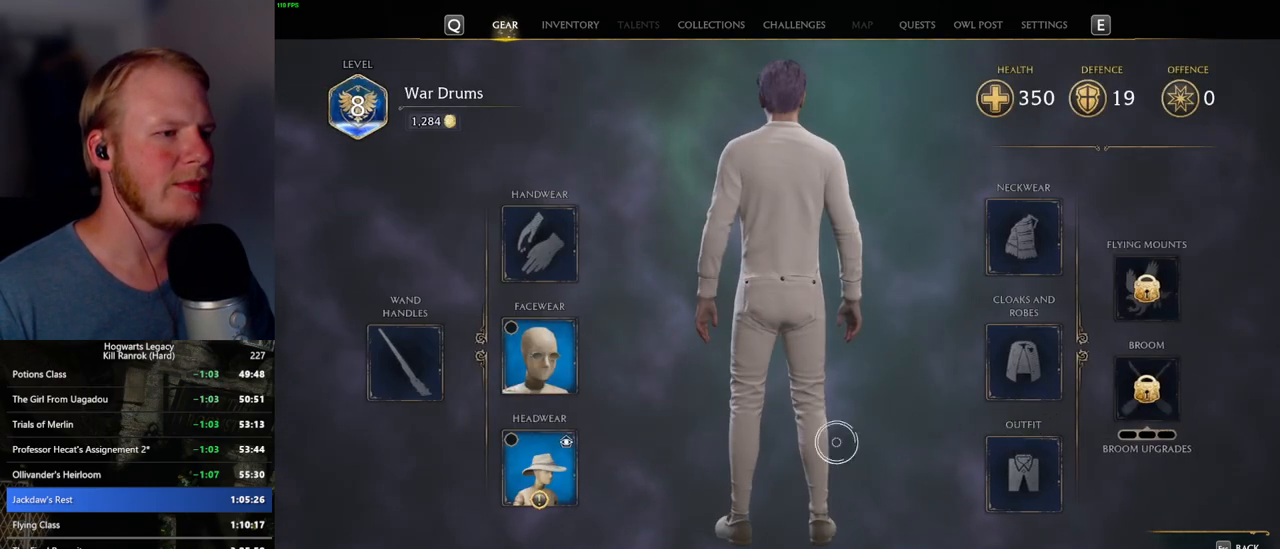
{"keys": [], "mouse": [], "events": []}
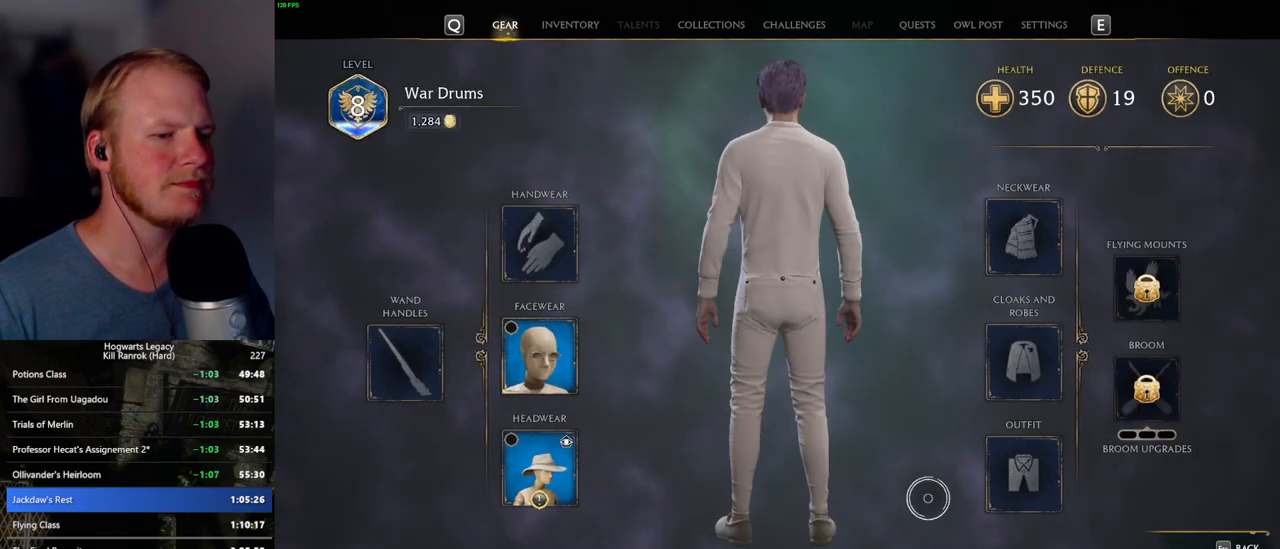
{"keys": [], "mouse": ["left"], "events": [[450, "mouse_left", "down"]]}
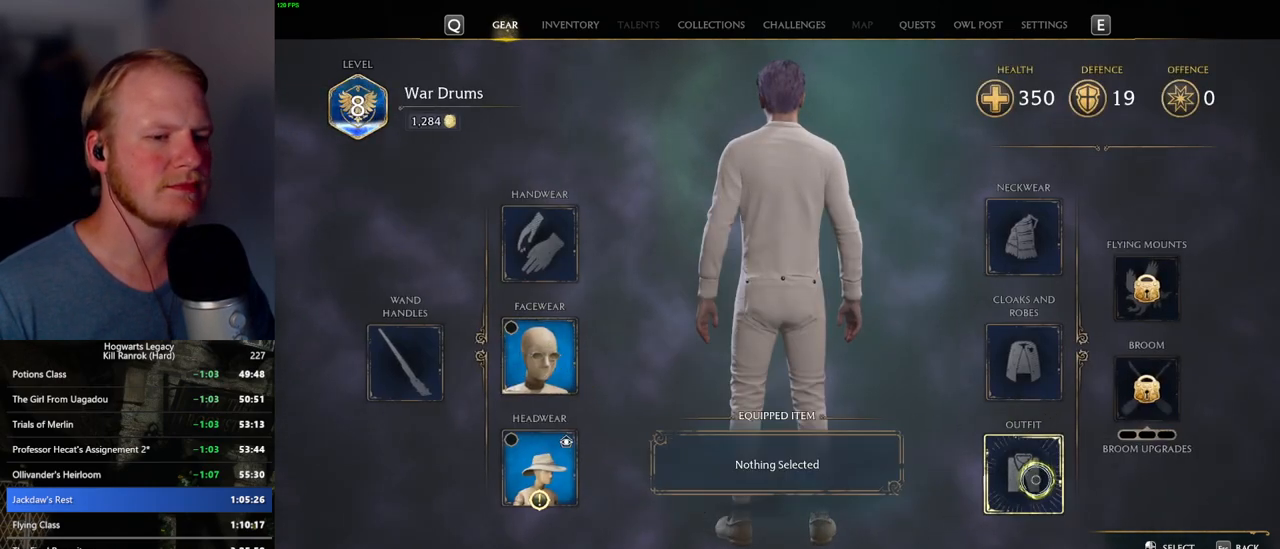
{"keys": [], "mouse": [], "events": [[50, "mouse_left", "up"]]}
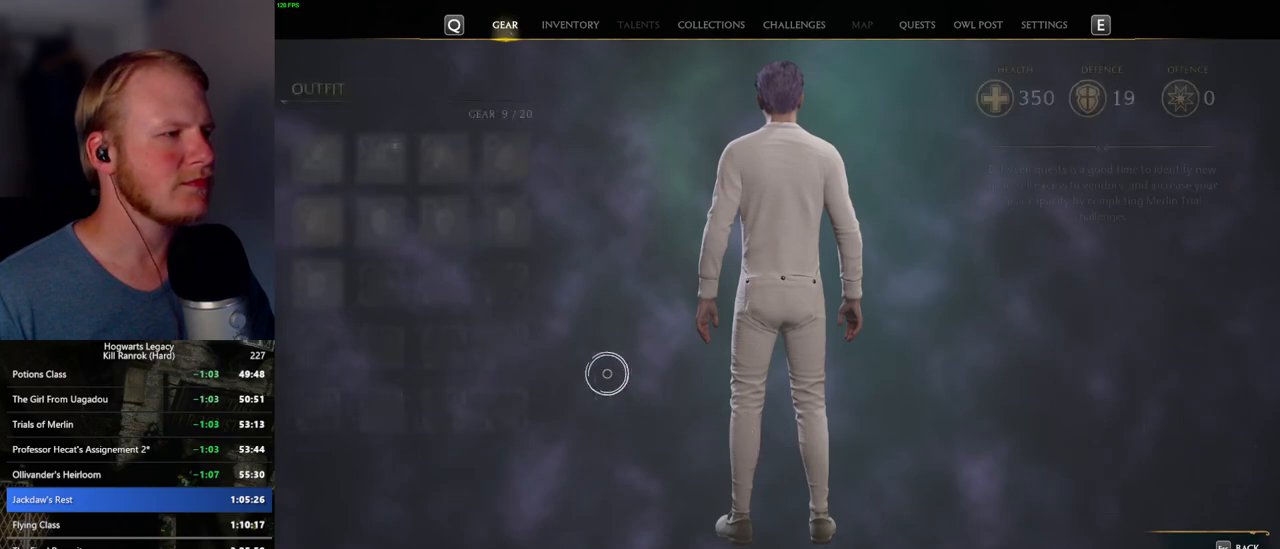
{"keys": [], "mouse": [], "events": [[367, "escape", "down"], [484, "escape", "up"]]}
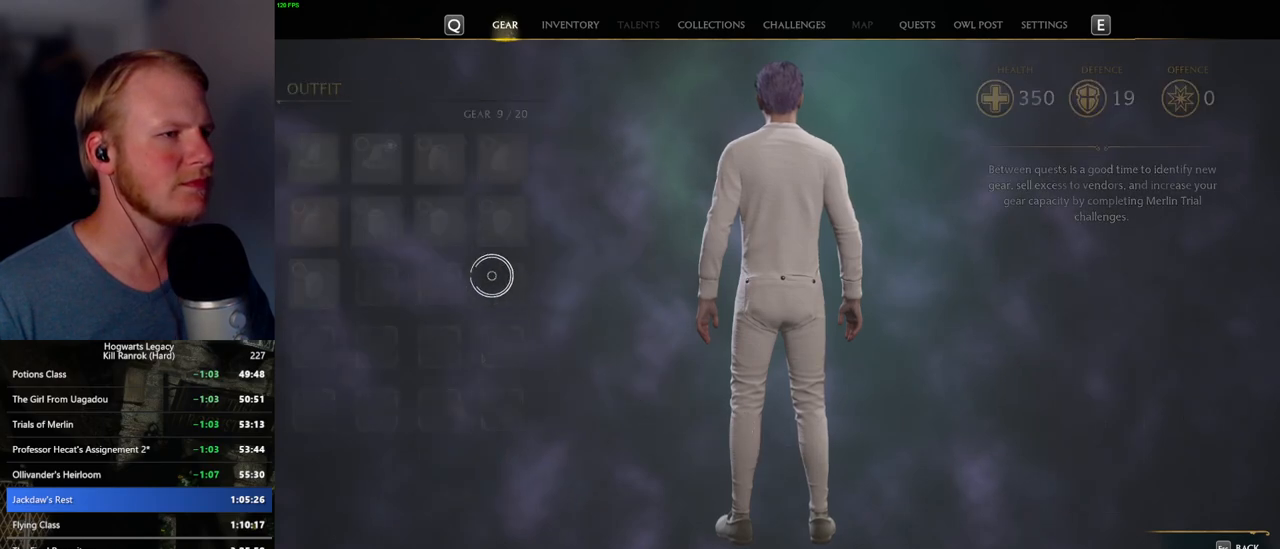
{"keys": [], "mouse": [], "events": []}
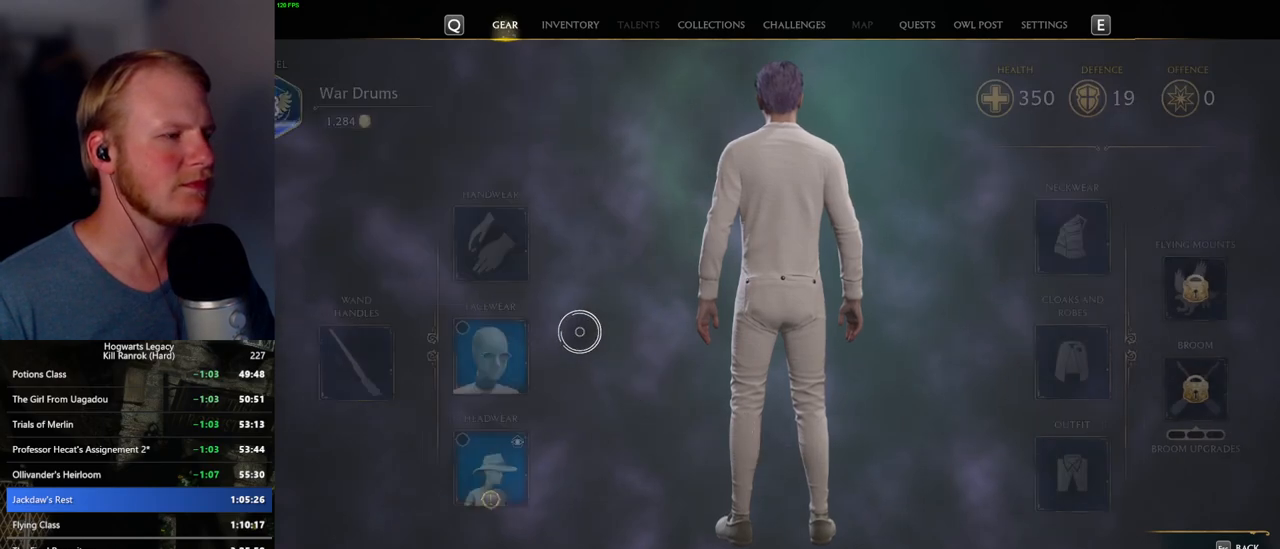
{"keys": [], "mouse": [], "events": [[317, "mouse_left", "down"], [384, "mouse_left", "up"]]}
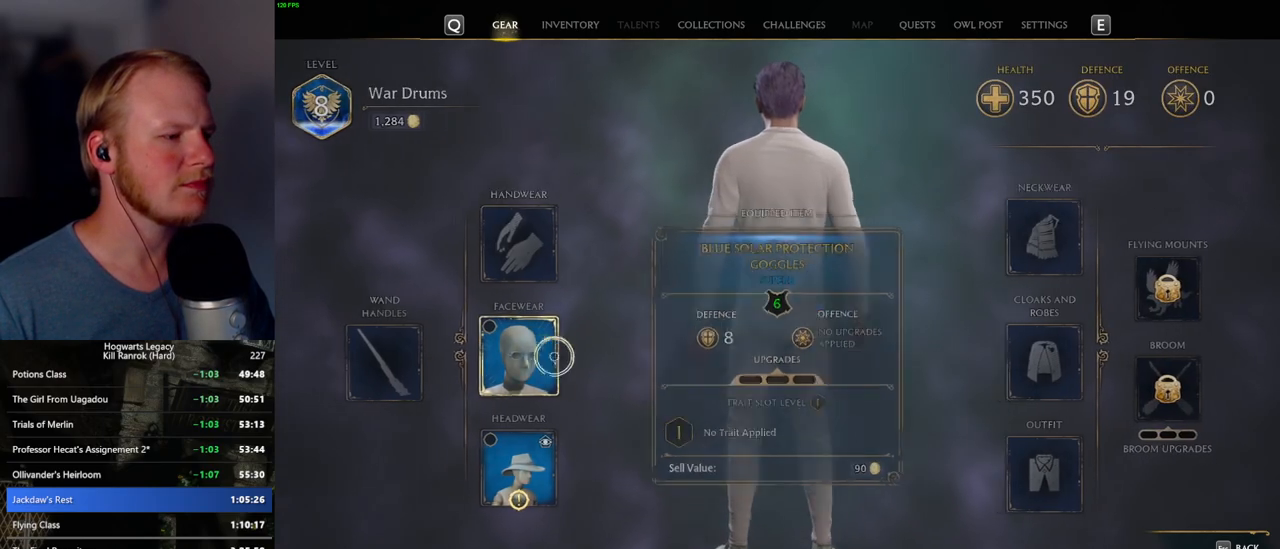
{"keys": [], "mouse": [], "events": []}
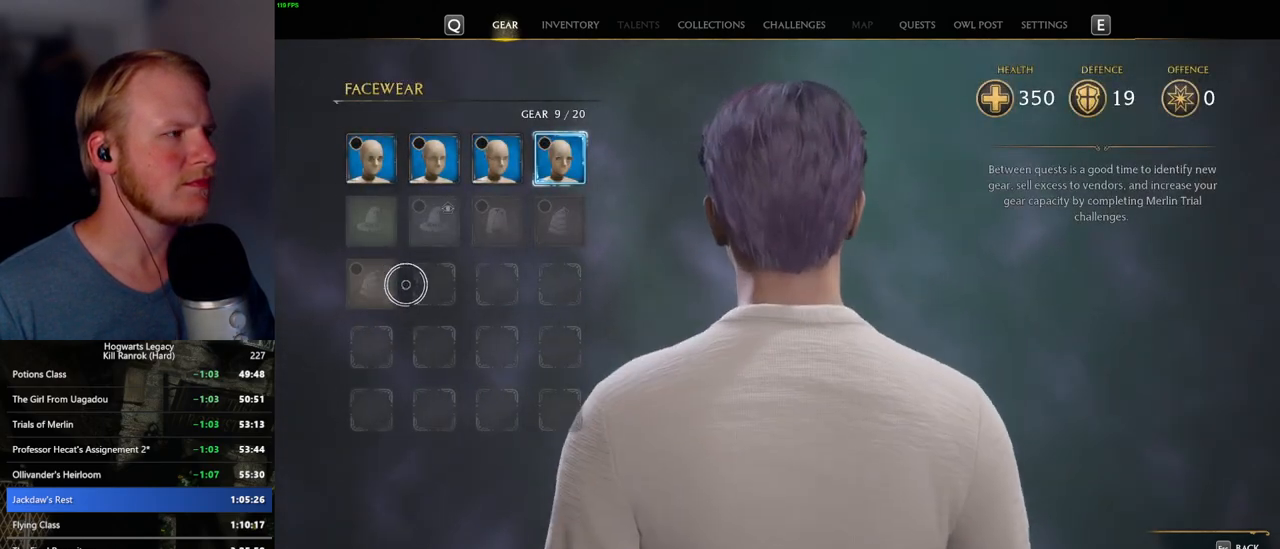
{"keys": ["c"], "mouse": [], "events": [[434, "c", "down"]]}
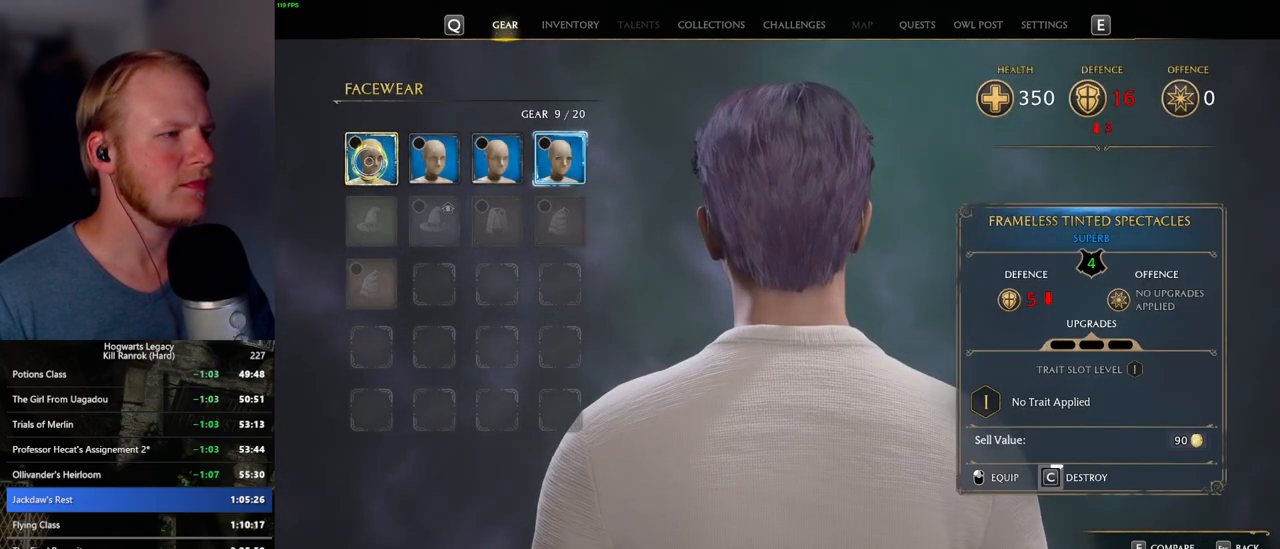
{"keys": ["c"], "mouse": [], "events": []}
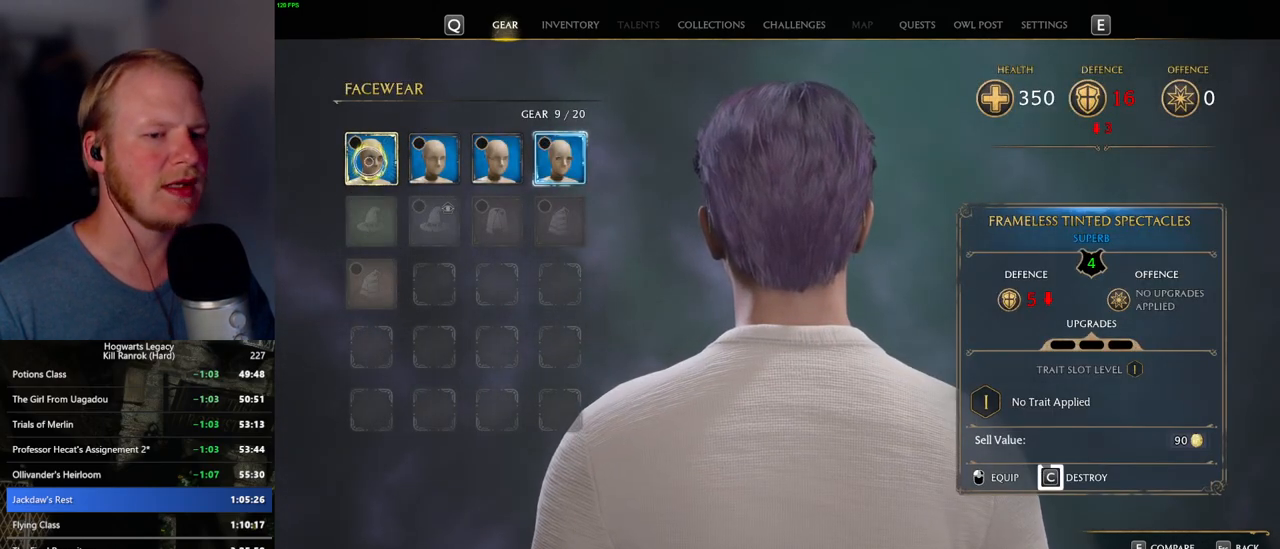
{"keys": ["c"], "mouse": [], "events": []}
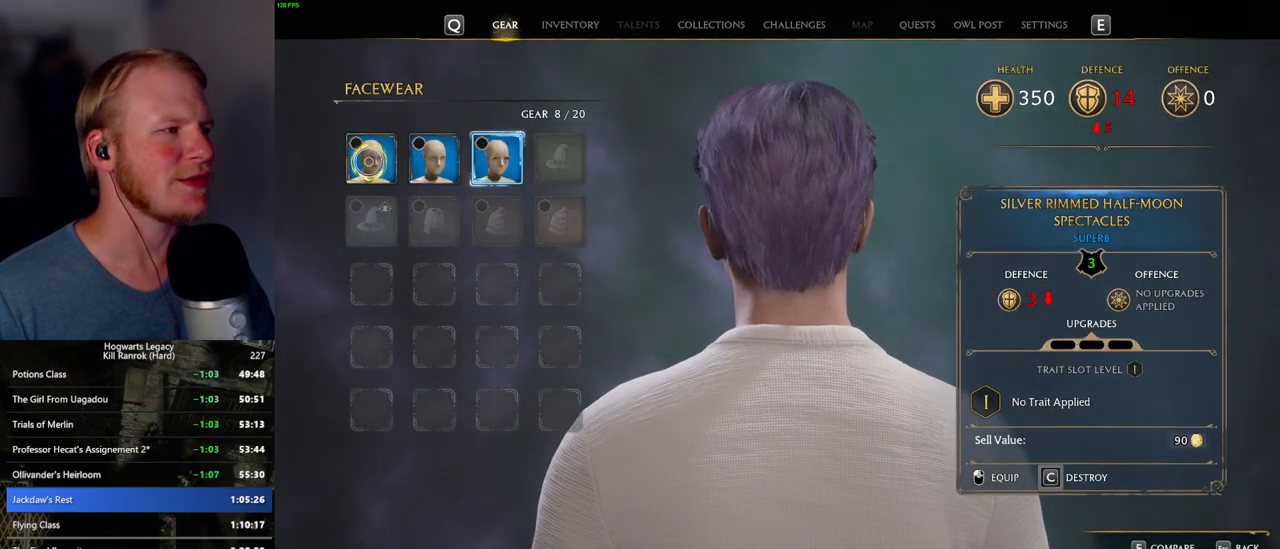
{"keys": ["c"], "mouse": [], "events": [[134, "c", "up"], [250, "c", "down"]]}
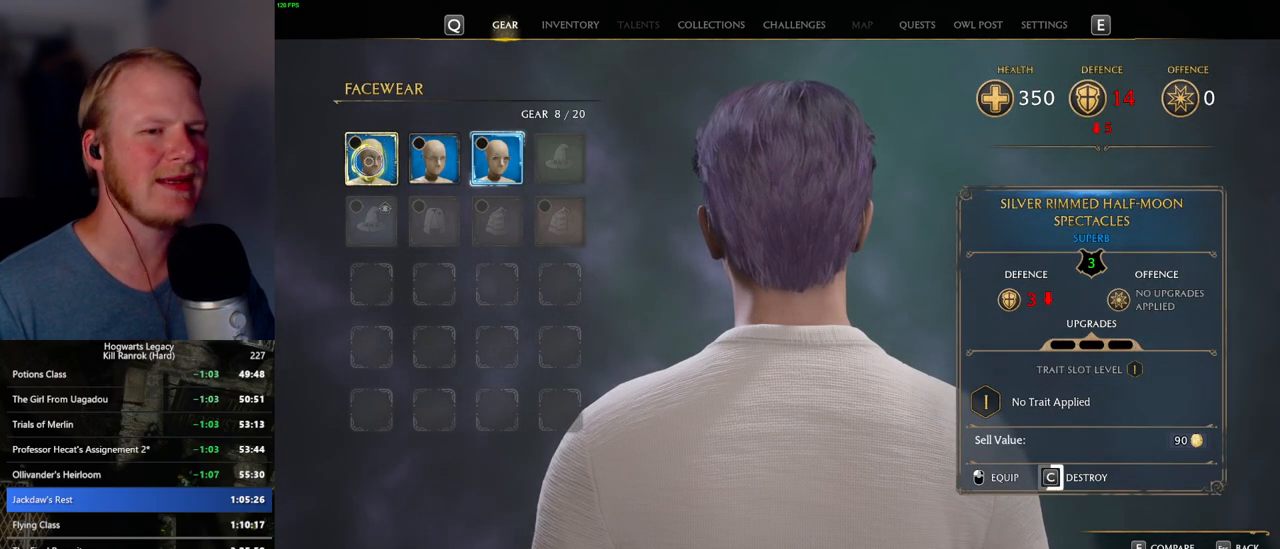
{"keys": ["c"], "mouse": [], "events": []}
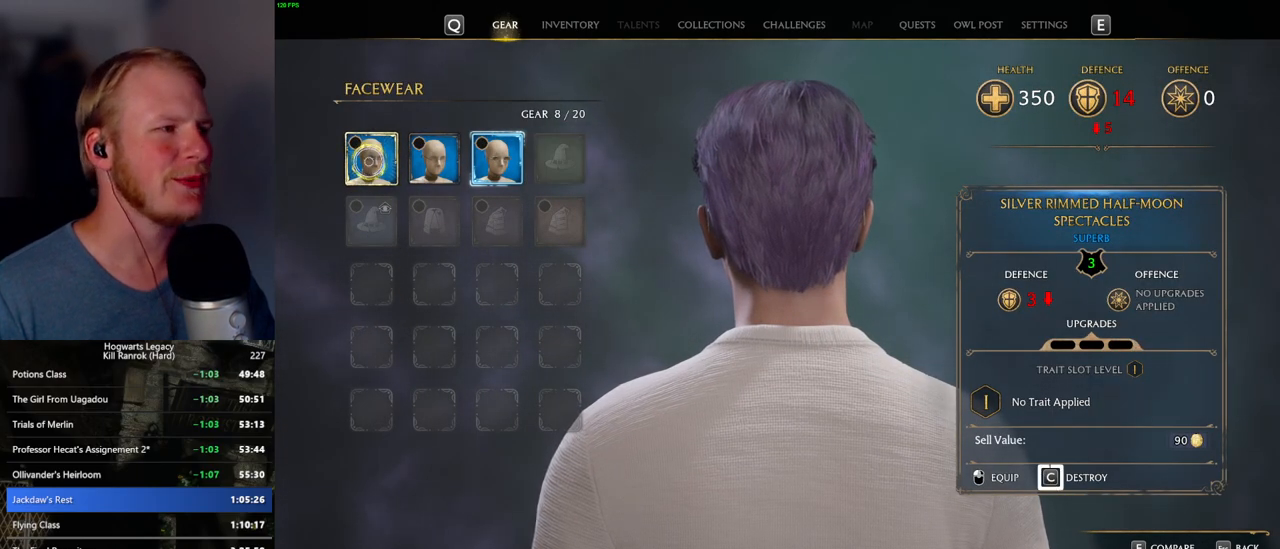
{"keys": [], "mouse": [], "events": [[384, "c", "up"]]}
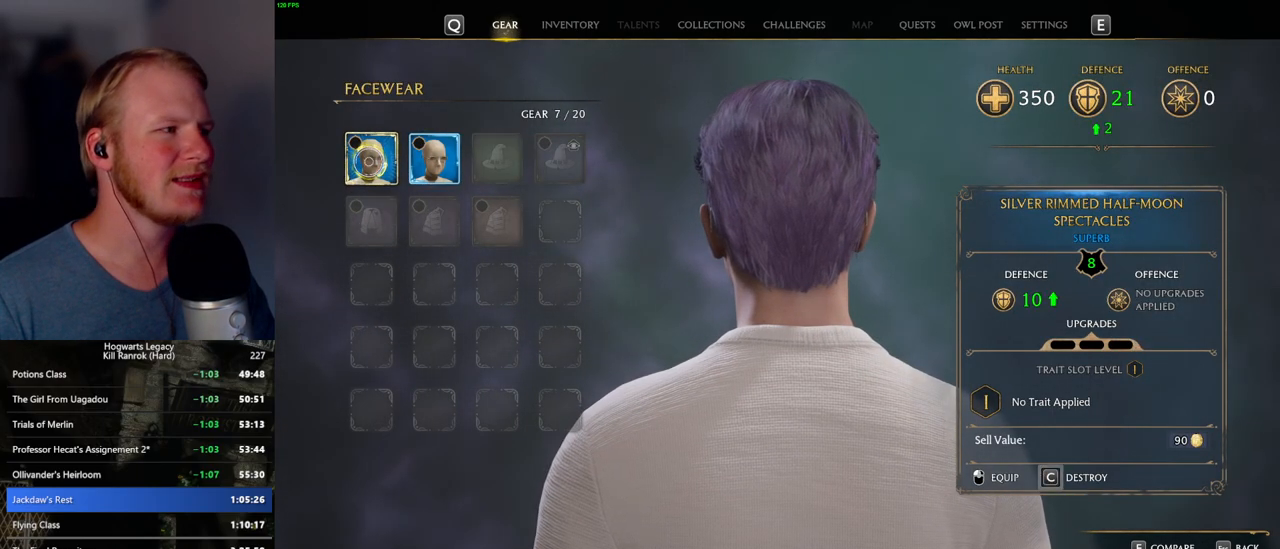
{"keys": ["c"], "mouse": [], "events": [[50, "c", "down"]]}
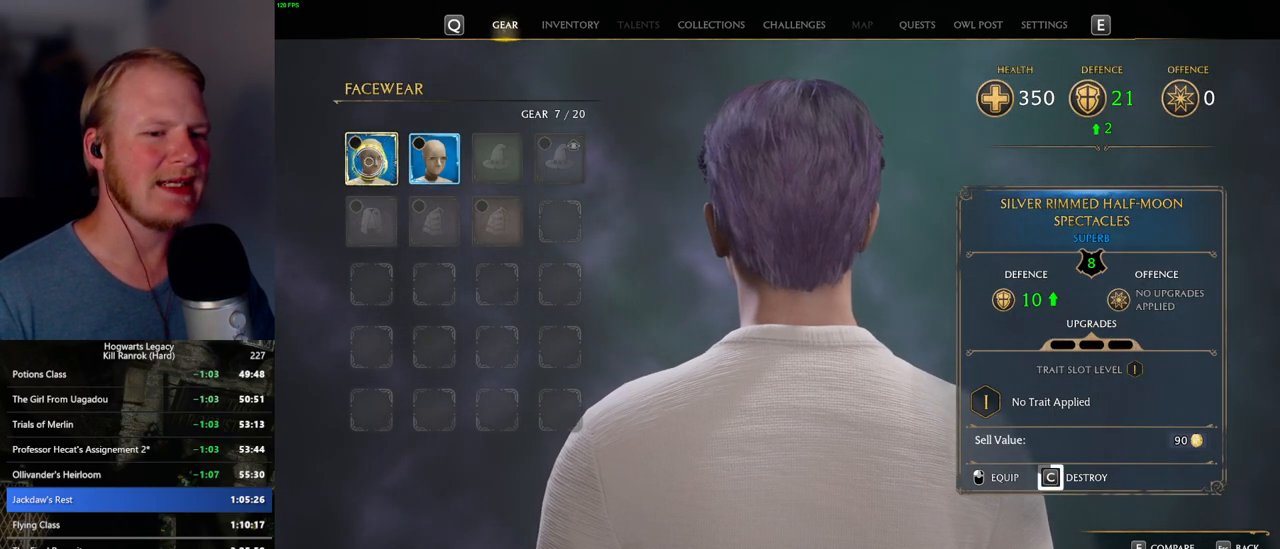
{"keys": [], "mouse": [], "events": [[467, "c", "up"]]}
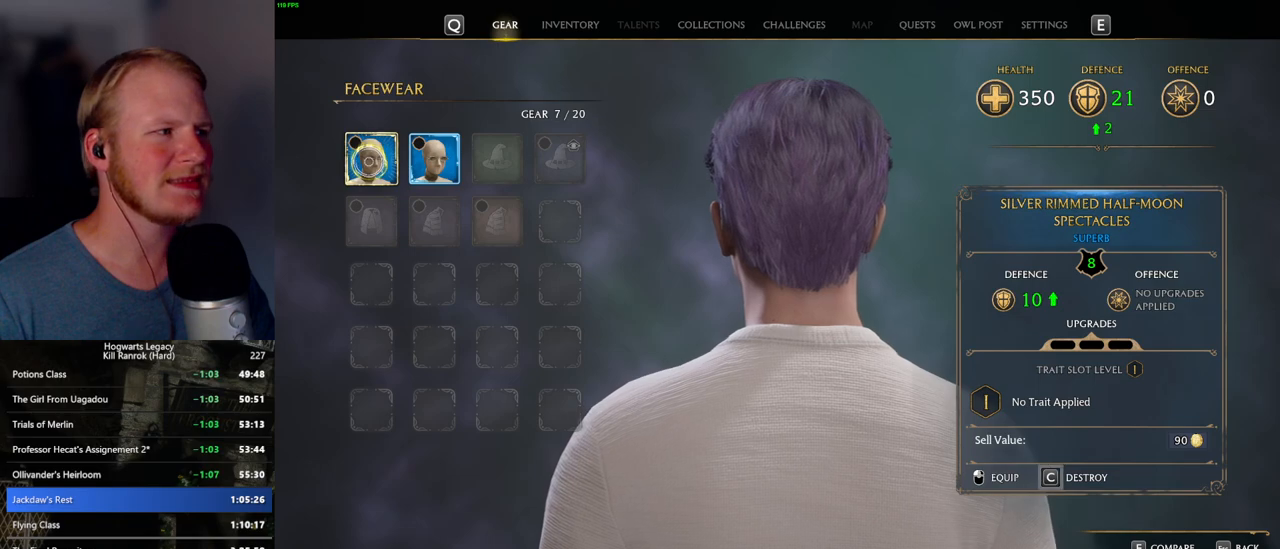
{"keys": [], "mouse": [], "events": [[250, "mouse_left", "down"], [334, "mouse_left", "up"]]}